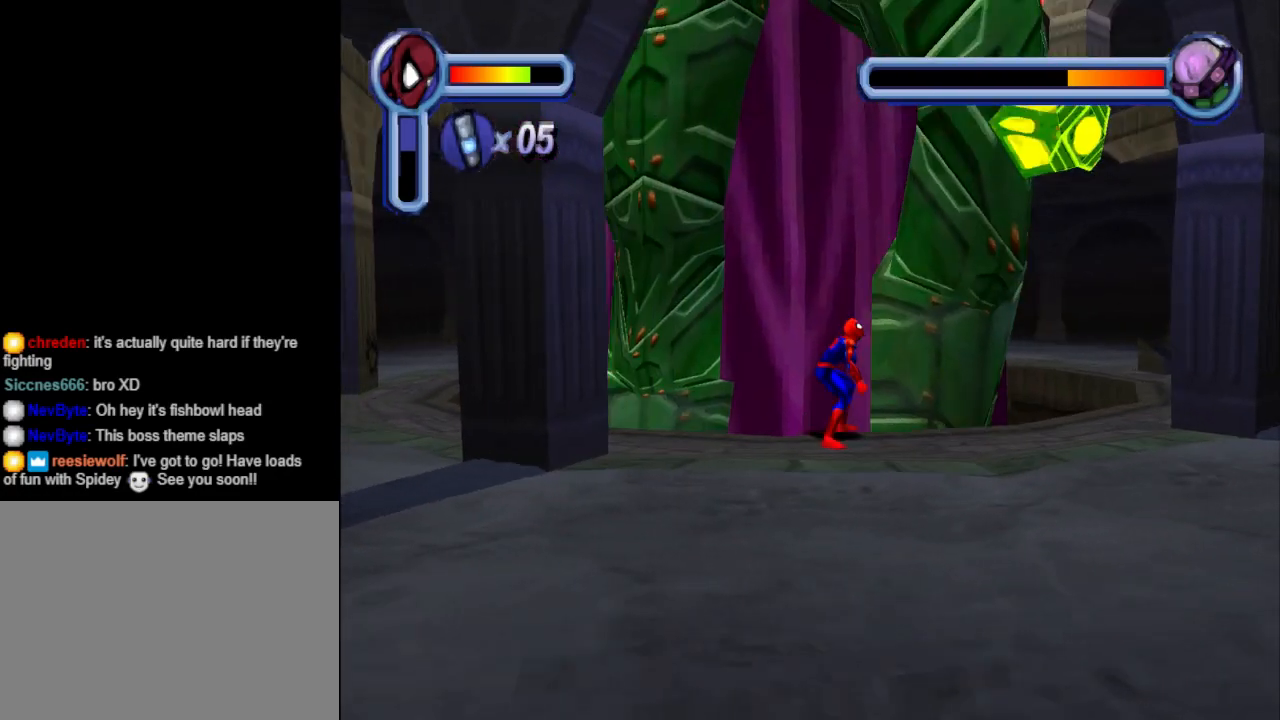
Gameplay with a controller (PlayStation layout); each line is a JSON object with the inputs held at the frame after it. "events" lists button and stick changes between this image and that frame as [ms after this image, input, new state], when the widget could be followed in between. Not read: L2 R2 left_stick right_stick.
{"buttons": [], "events": [[33, "TRIANGLE", "down"], [200, "DPAD_RIGHT", "up"], [267, "DPAD_UP", "up"], [267, "TRIANGLE", "up"]]}
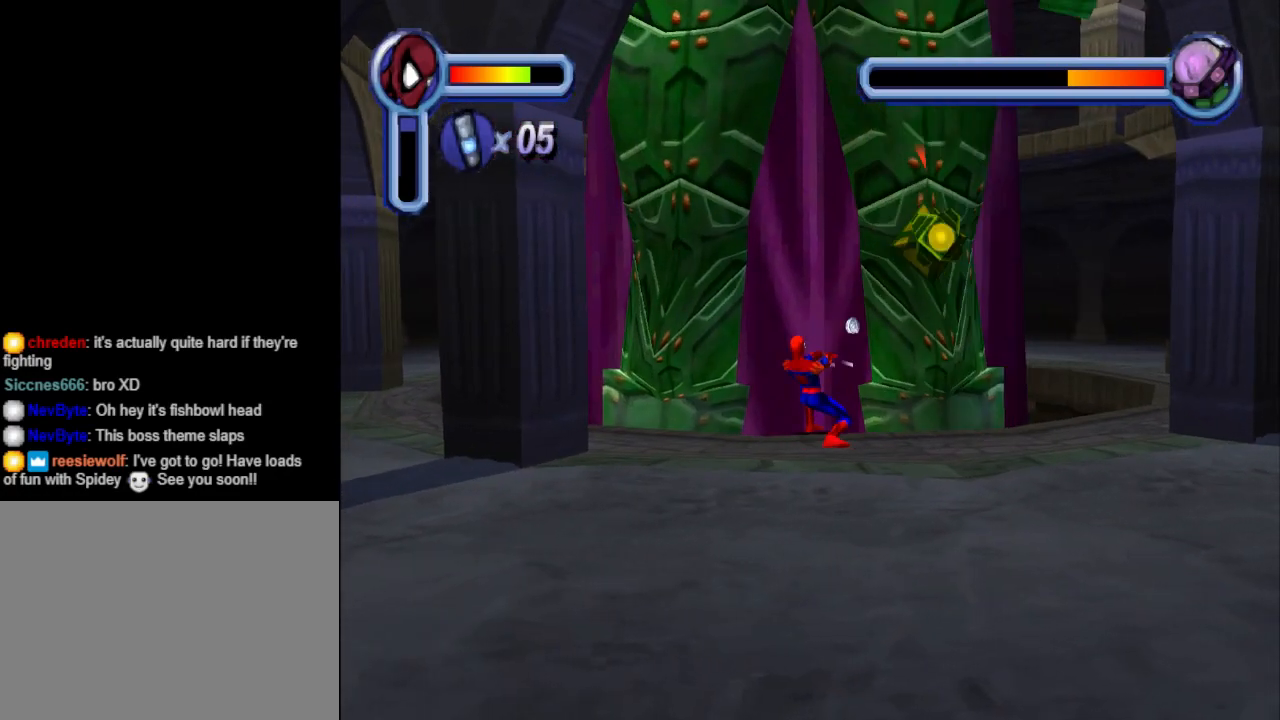
{"buttons": ["TRIANGLE", "DPAD_UP", "DPAD_RIGHT"], "events": [[367, "DPAD_UP", "down"], [400, "DPAD_RIGHT", "down"], [400, "TRIANGLE", "down"]]}
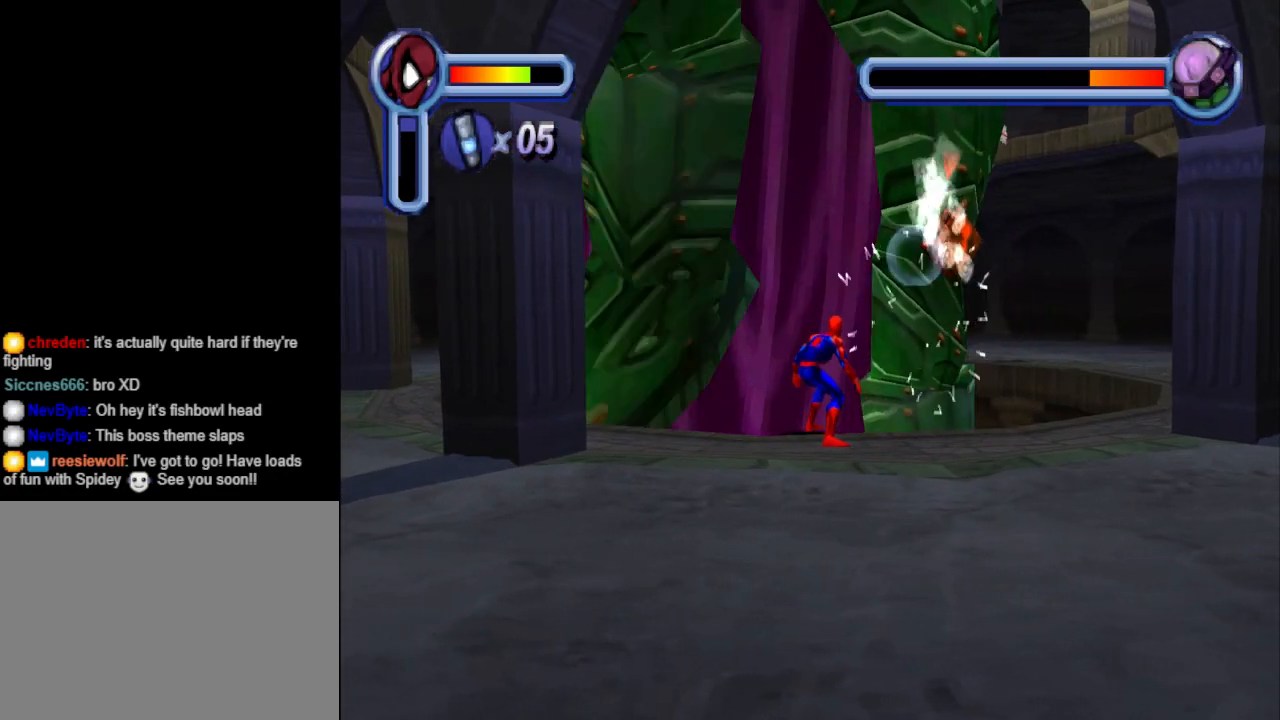
{"buttons": ["CROSS", "DPAD_RIGHT"], "events": [[100, "DPAD_RIGHT", "up"], [100, "DPAD_UP", "up"], [133, "TRIANGLE", "up"], [400, "DPAD_RIGHT", "down"], [433, "CROSS", "down"]]}
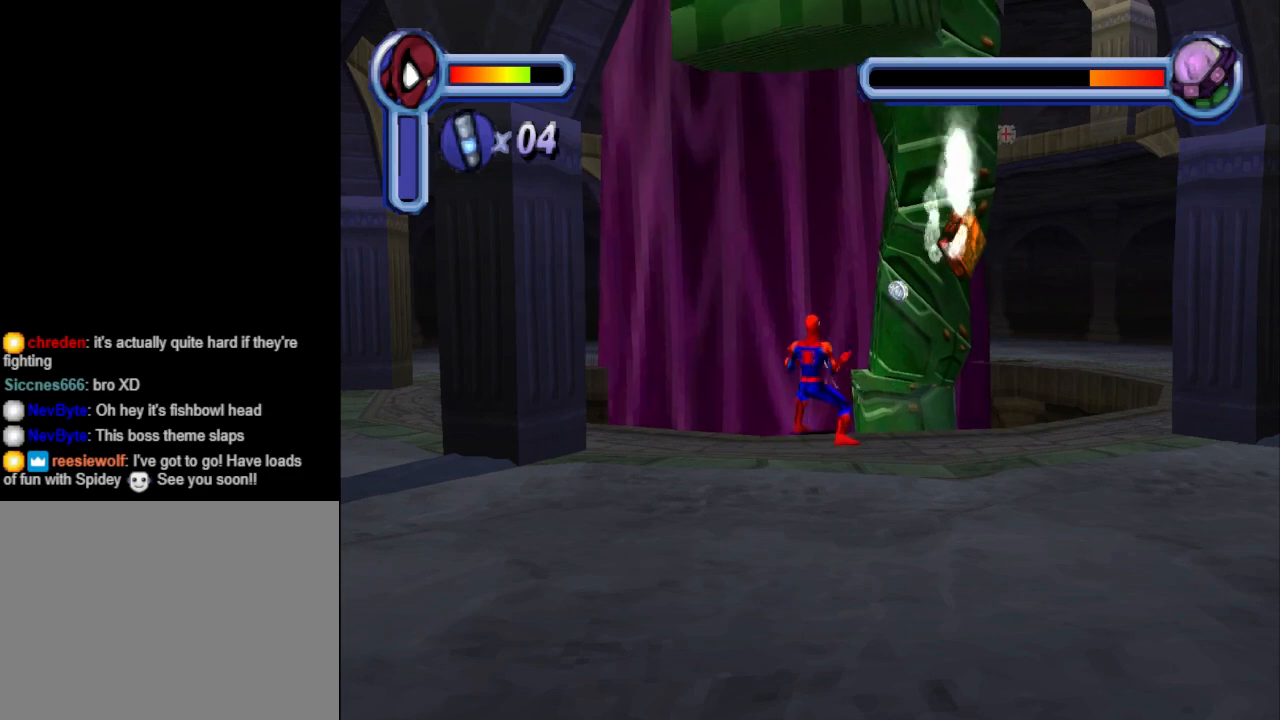
{"buttons": ["DPAD_RIGHT"], "events": [[100, "CROSS", "up"], [133, "CROSS", "down"], [233, "CROSS", "up"]]}
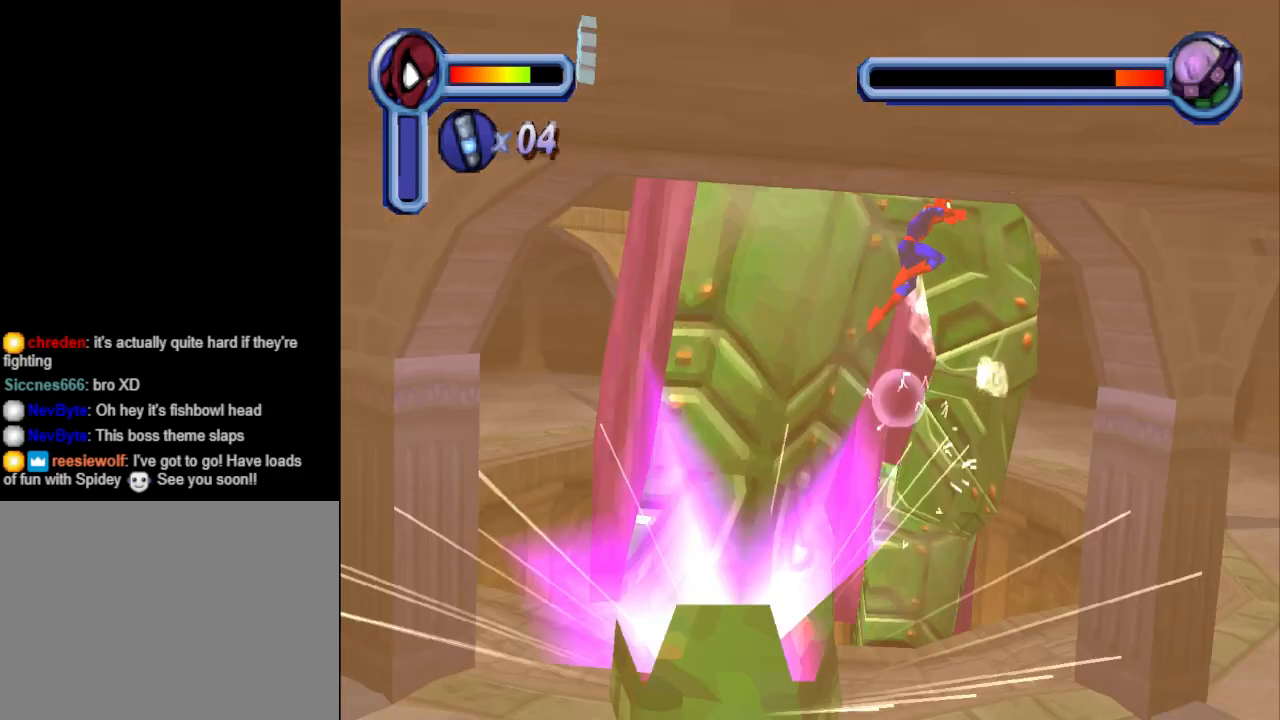
{"buttons": ["DPAD_RIGHT"], "events": []}
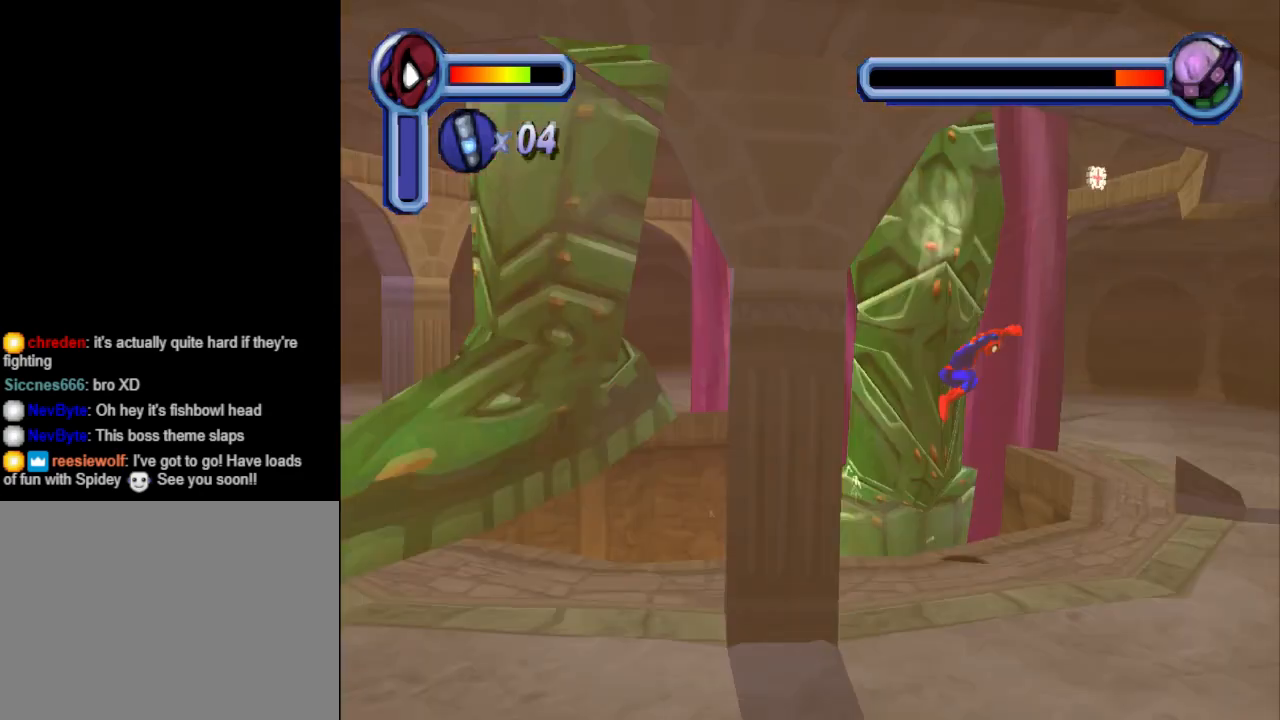
{"buttons": ["CROSS", "DPAD_DOWN"], "events": [[33, "DPAD_DOWN", "down"], [100, "DPAD_RIGHT", "up"], [133, "CROSS", "down"]]}
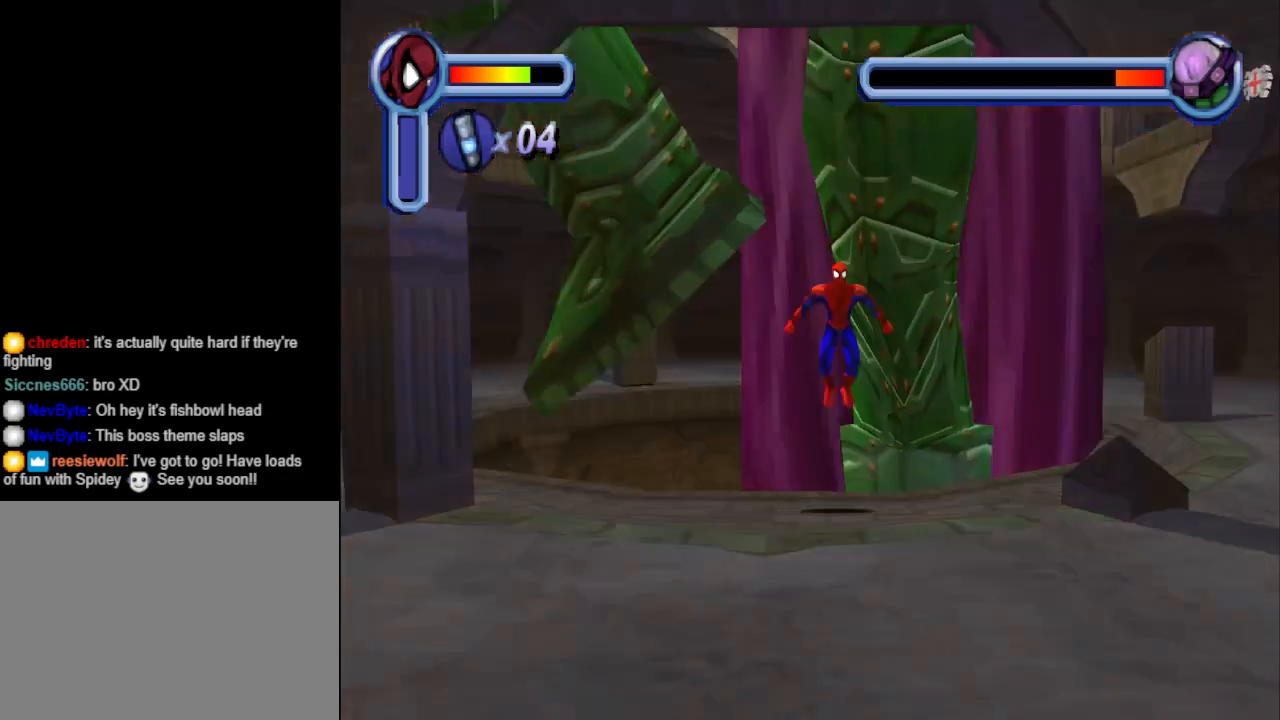
{"buttons": ["DPAD_DOWN"], "events": [[500, "CROSS", "up"]]}
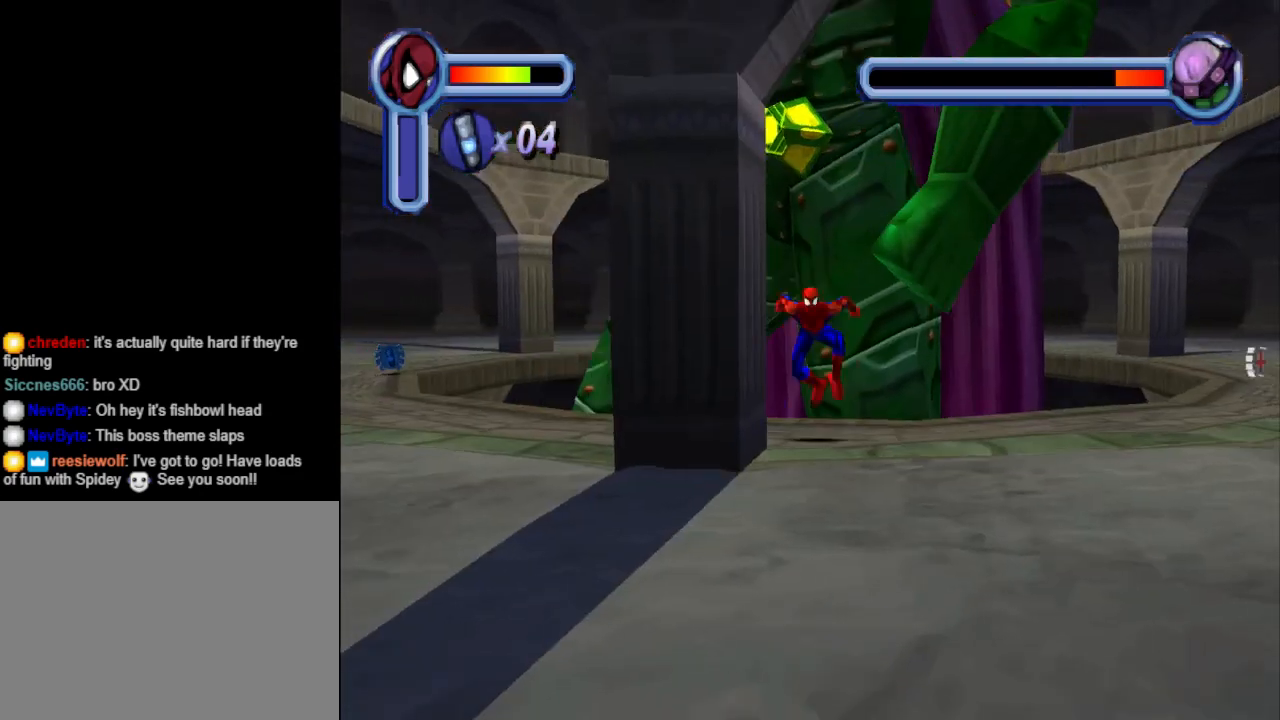
{"buttons": ["DPAD_UP"], "events": [[133, "DPAD_LEFT", "down"], [200, "DPAD_DOWN", "up"], [200, "DPAD_LEFT", "up"], [333, "DPAD_UP", "down"]]}
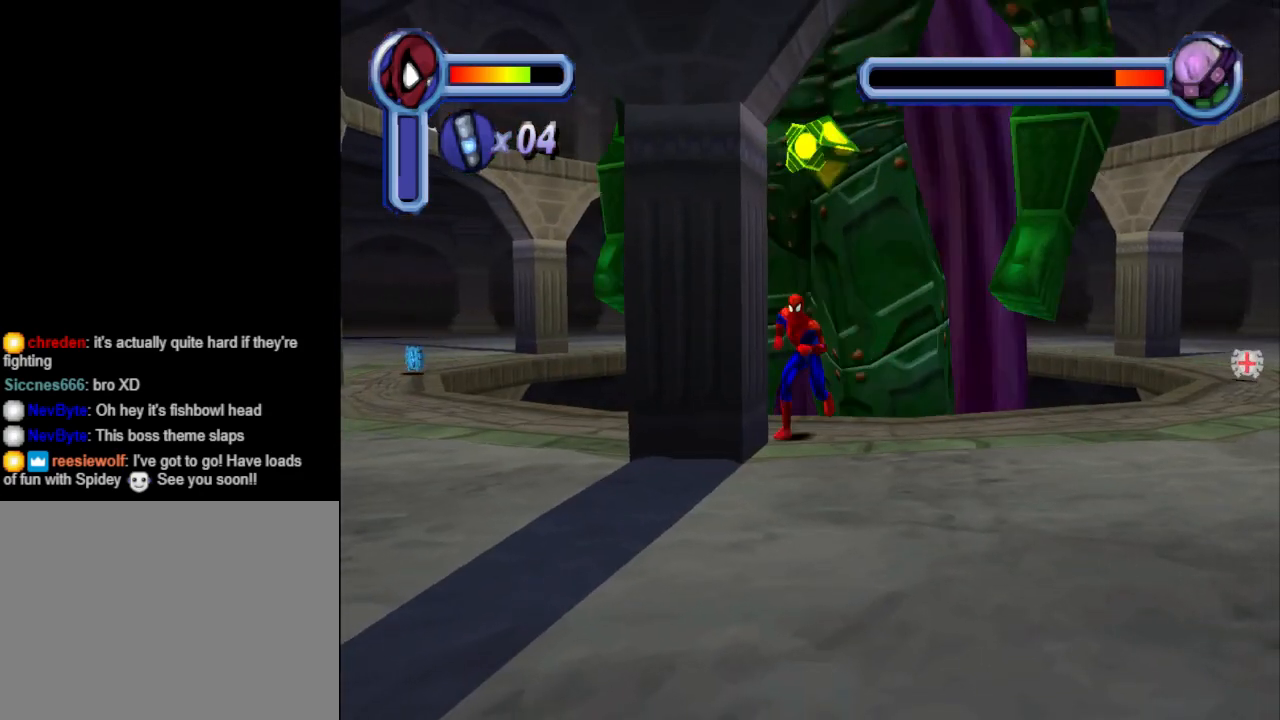
{"buttons": [], "events": [[33, "TRIANGLE", "down"], [67, "DPAD_UP", "up"], [200, "TRIANGLE", "up"]]}
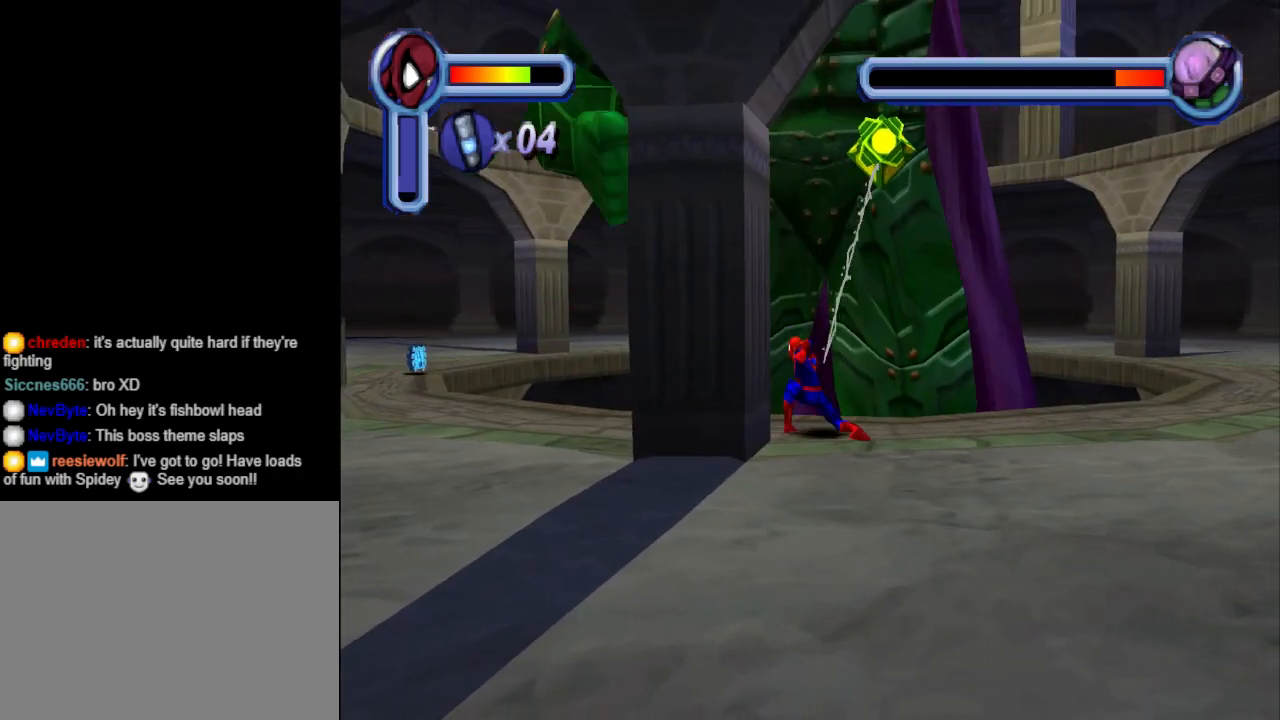
{"buttons": ["CROSS", "DPAD_RIGHT"], "events": [[133, "DPAD_RIGHT", "down"], [333, "CROSS", "down"]]}
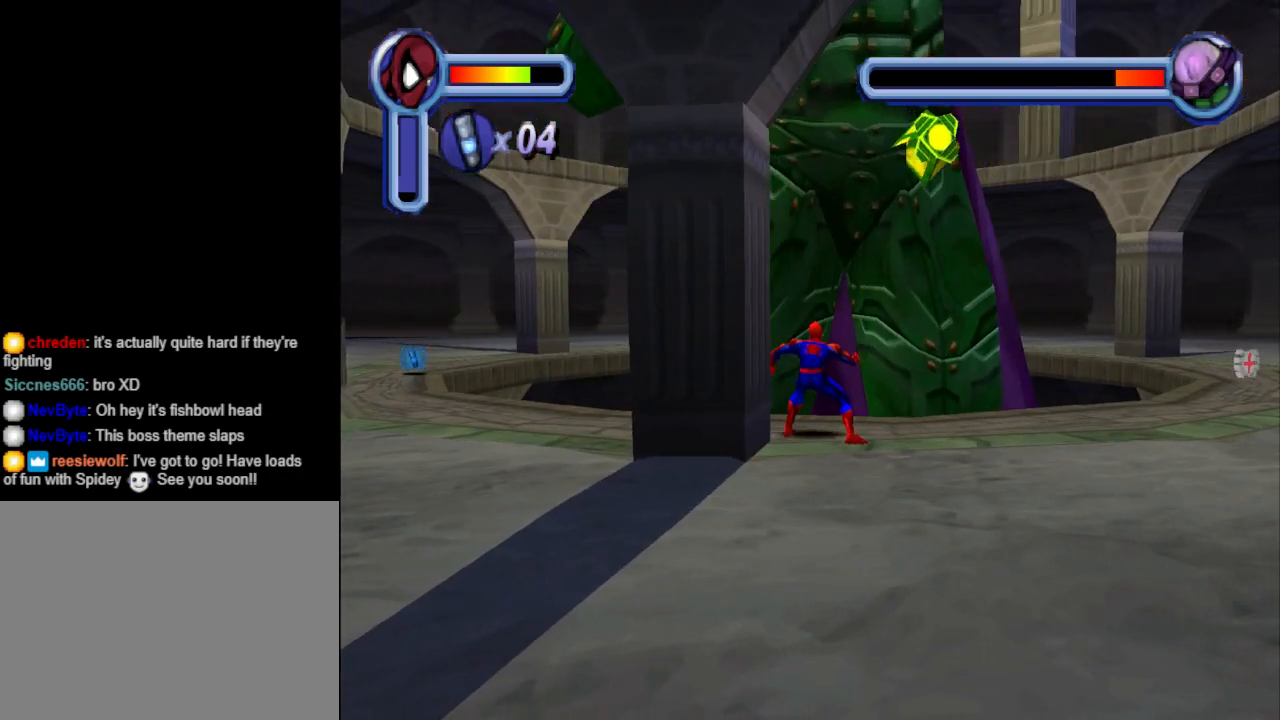
{"buttons": ["DPAD_RIGHT"], "events": [[33, "CROSS", "up"]]}
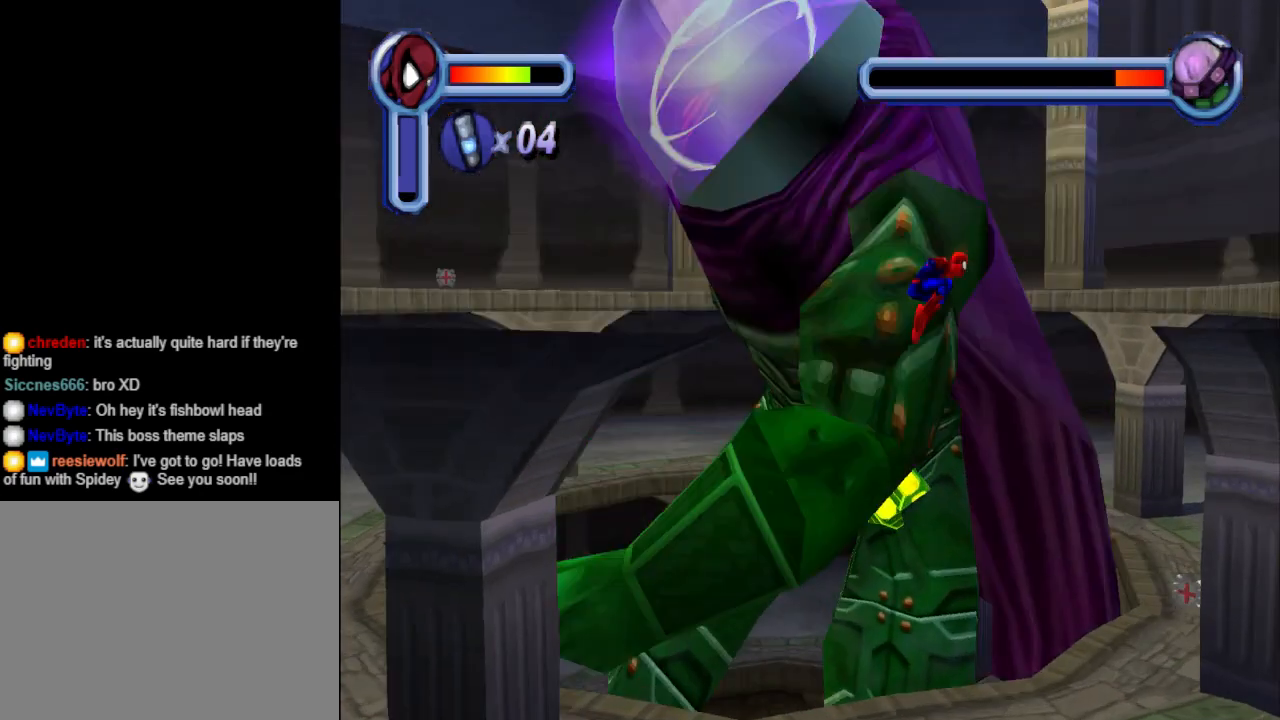
{"buttons": [], "events": [[333, "DPAD_RIGHT", "up"]]}
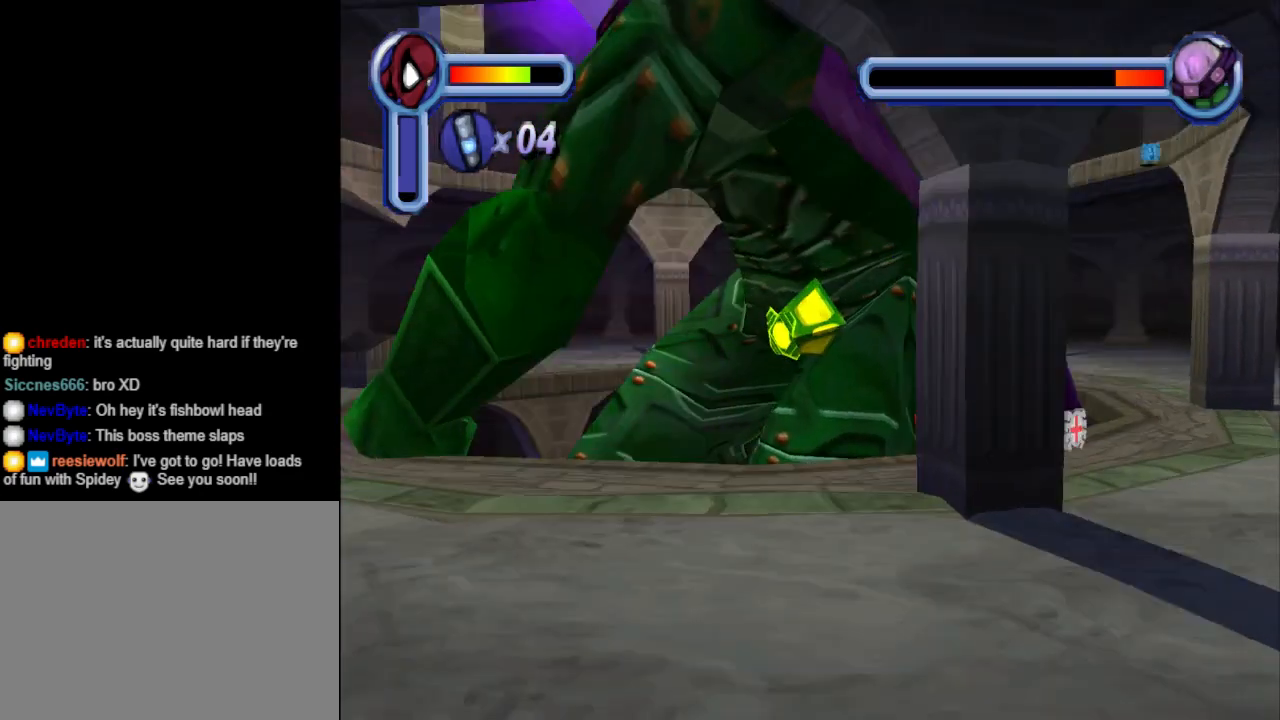
{"buttons": [], "events": [[100, "DPAD_UP", "down"], [267, "TRIANGLE", "down"], [433, "DPAD_UP", "up"], [467, "TRIANGLE", "up"]]}
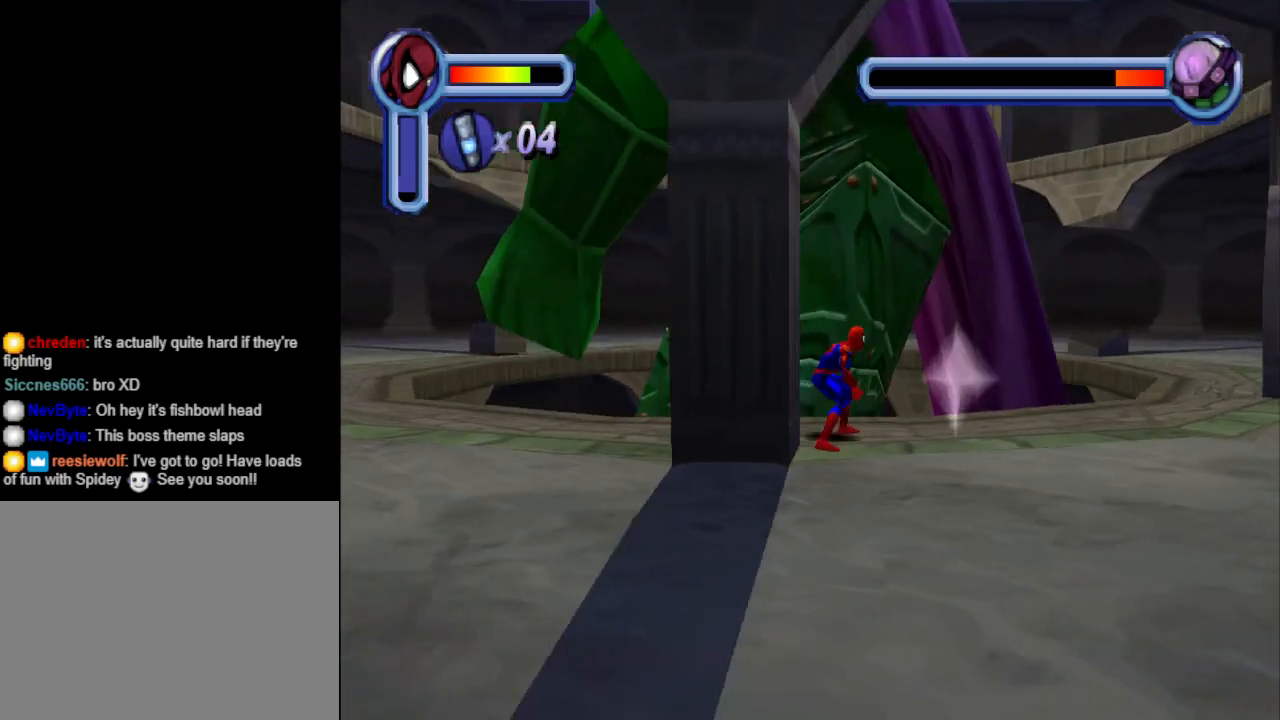
{"buttons": [], "events": []}
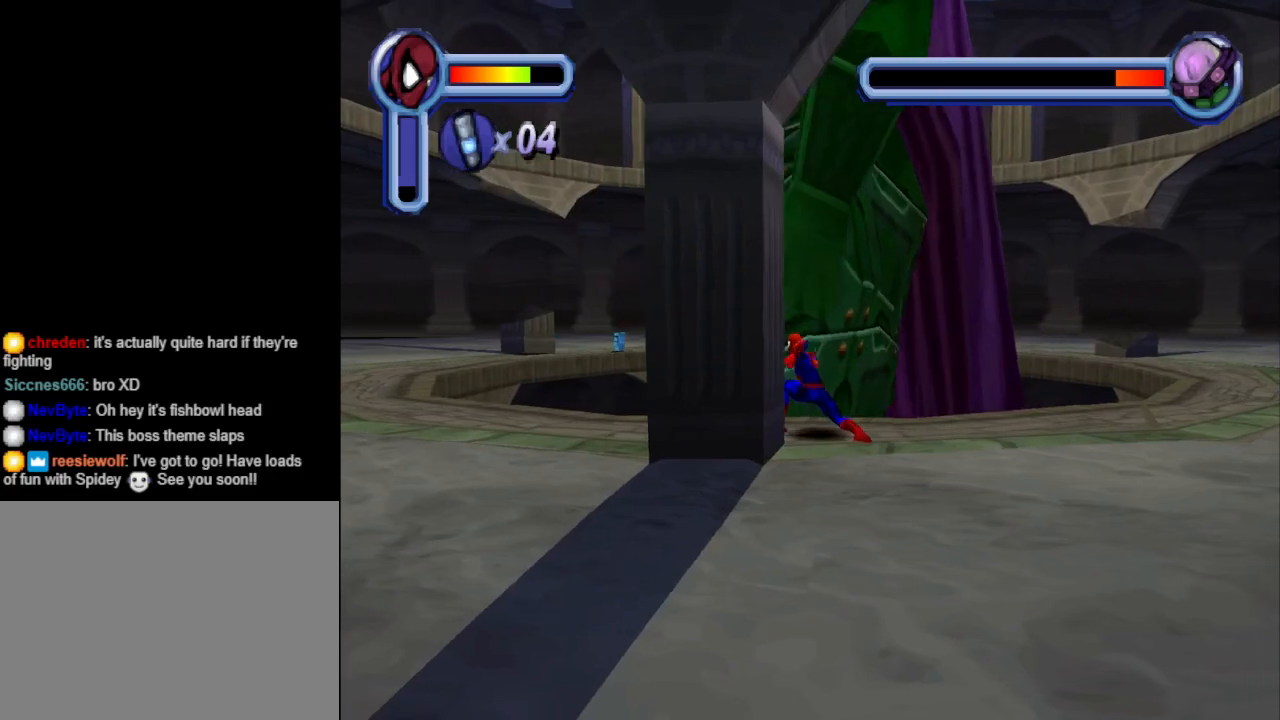
{"buttons": [], "events": [[300, "DPAD_UP", "down"], [300, "TRIANGLE", "down"], [467, "DPAD_UP", "up"], [467, "TRIANGLE", "up"]]}
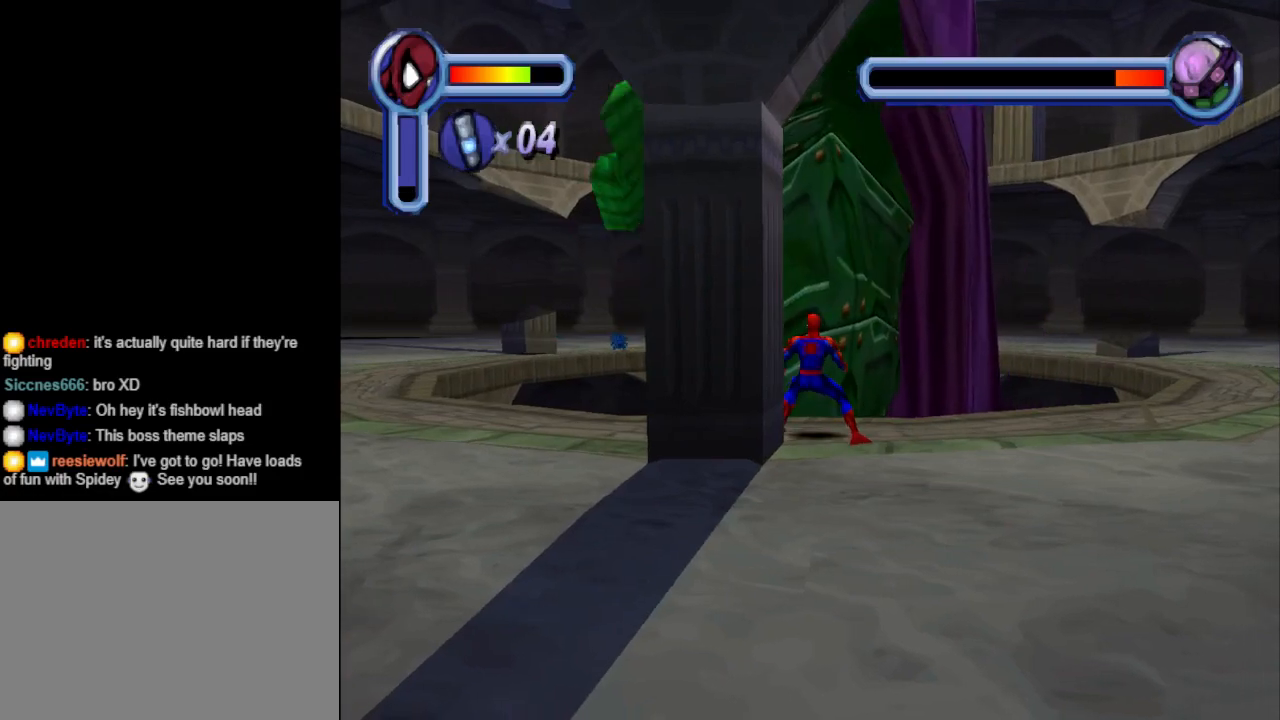
{"buttons": [], "events": []}
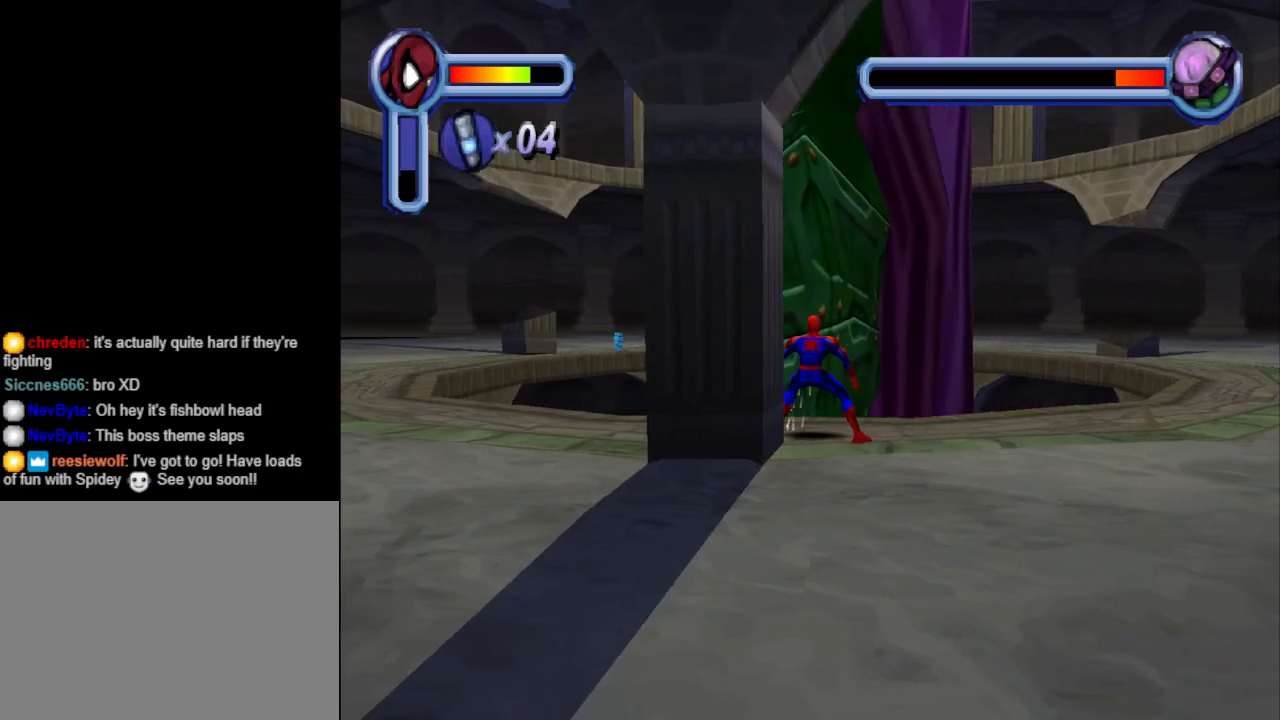
{"buttons": ["TRIANGLE", "DPAD_UP"], "events": [[33, "DPAD_LEFT", "down"], [400, "DPAD_LEFT", "up"], [433, "DPAD_UP", "down"], [433, "TRIANGLE", "down"]]}
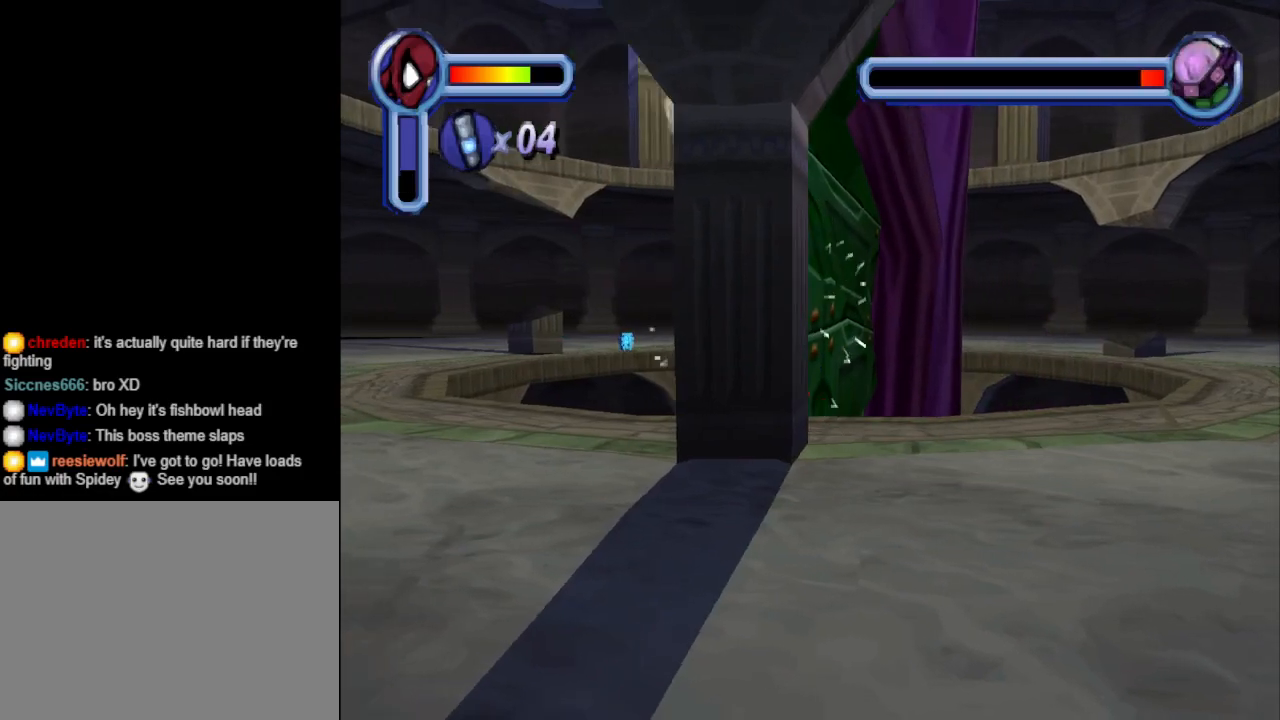
{"buttons": [], "events": [[100, "DPAD_UP", "up"], [133, "TRIANGLE", "up"]]}
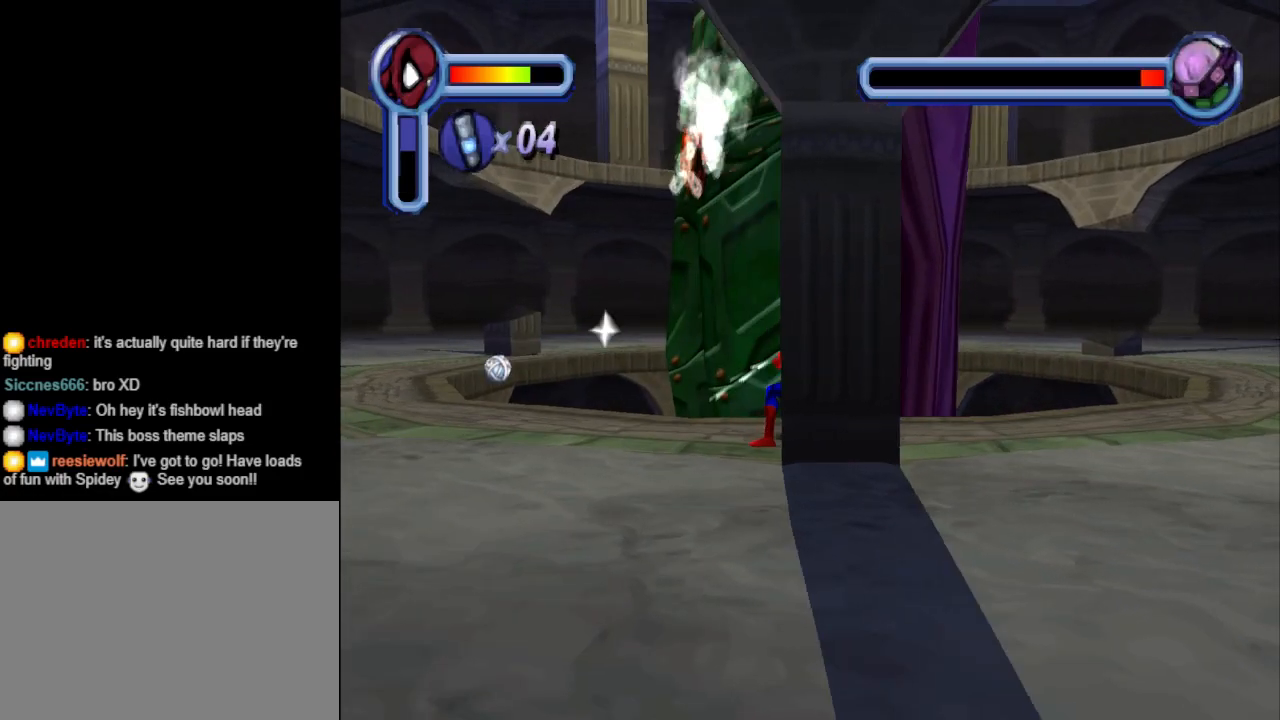
{"buttons": ["DPAD_LEFT"], "events": [[233, "DPAD_LEFT", "down"]]}
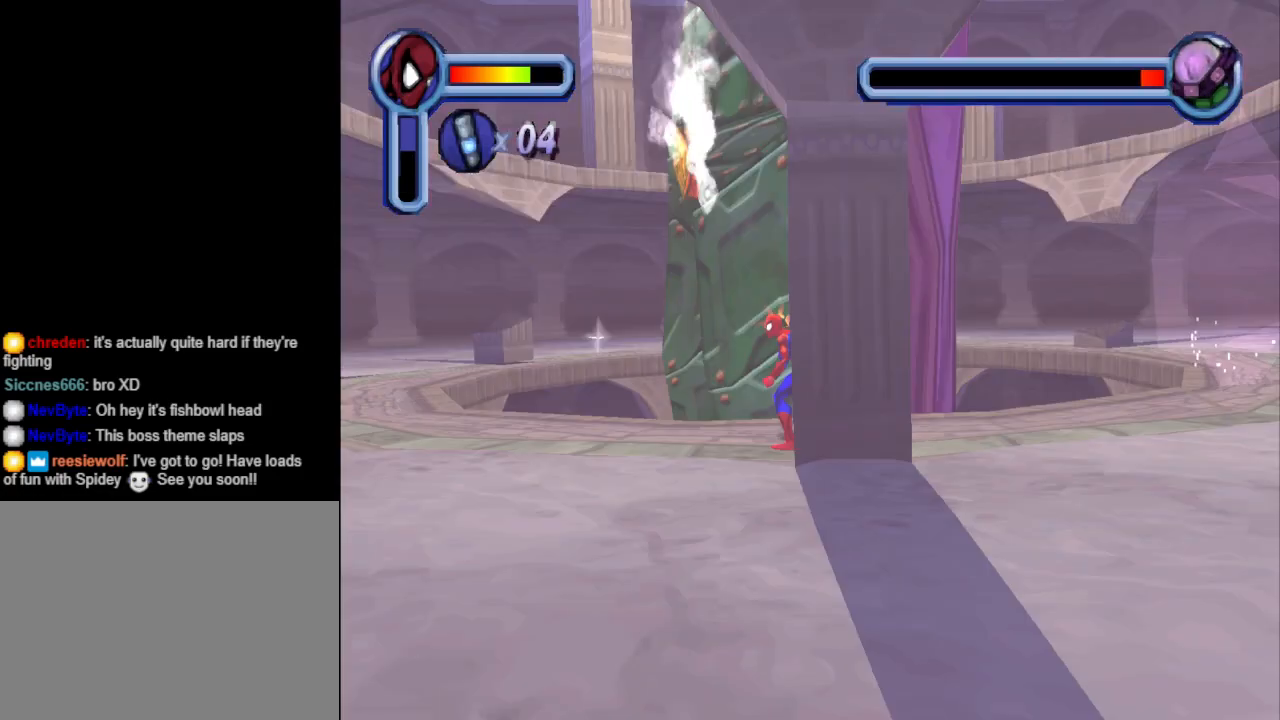
{"buttons": [], "events": [[433, "DPAD_LEFT", "up"]]}
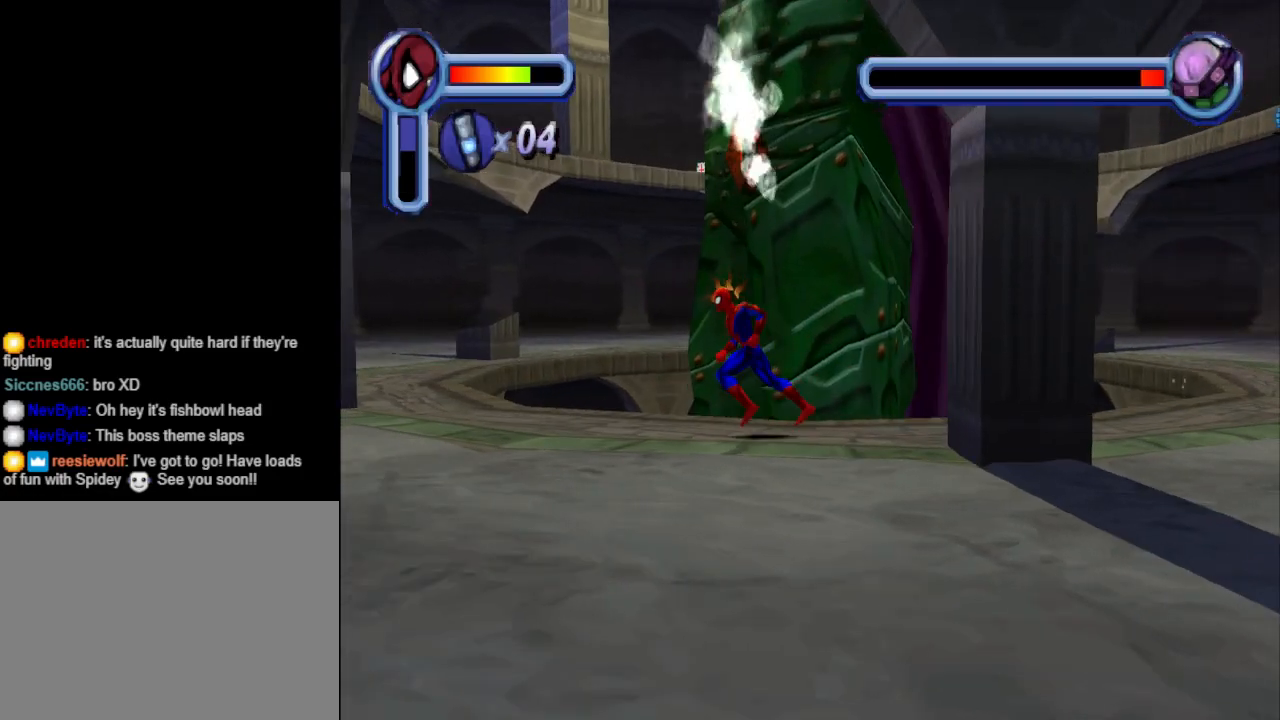
{"buttons": [], "events": [[100, "DPAD_UP", "down"], [333, "DPAD_UP", "up"]]}
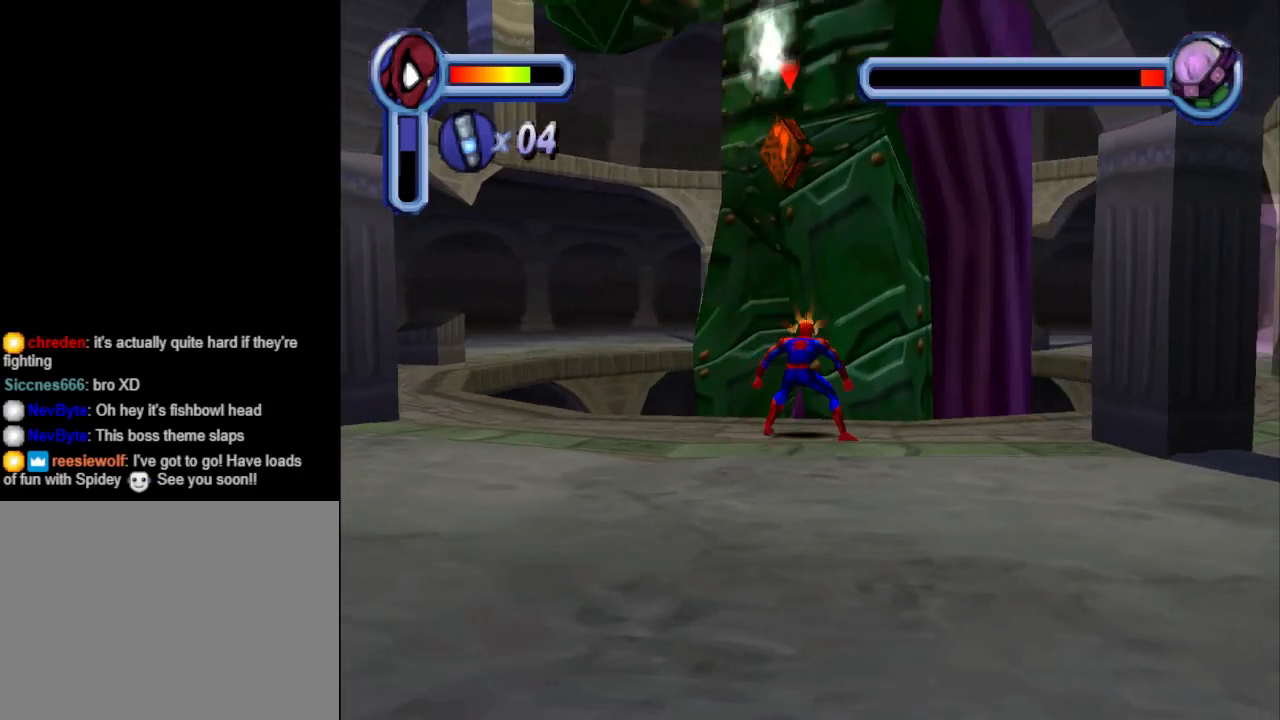
{"buttons": [], "events": [[67, "TRIANGLE", "down"], [100, "DPAD_UP", "down"], [300, "DPAD_UP", "up"], [300, "TRIANGLE", "up"]]}
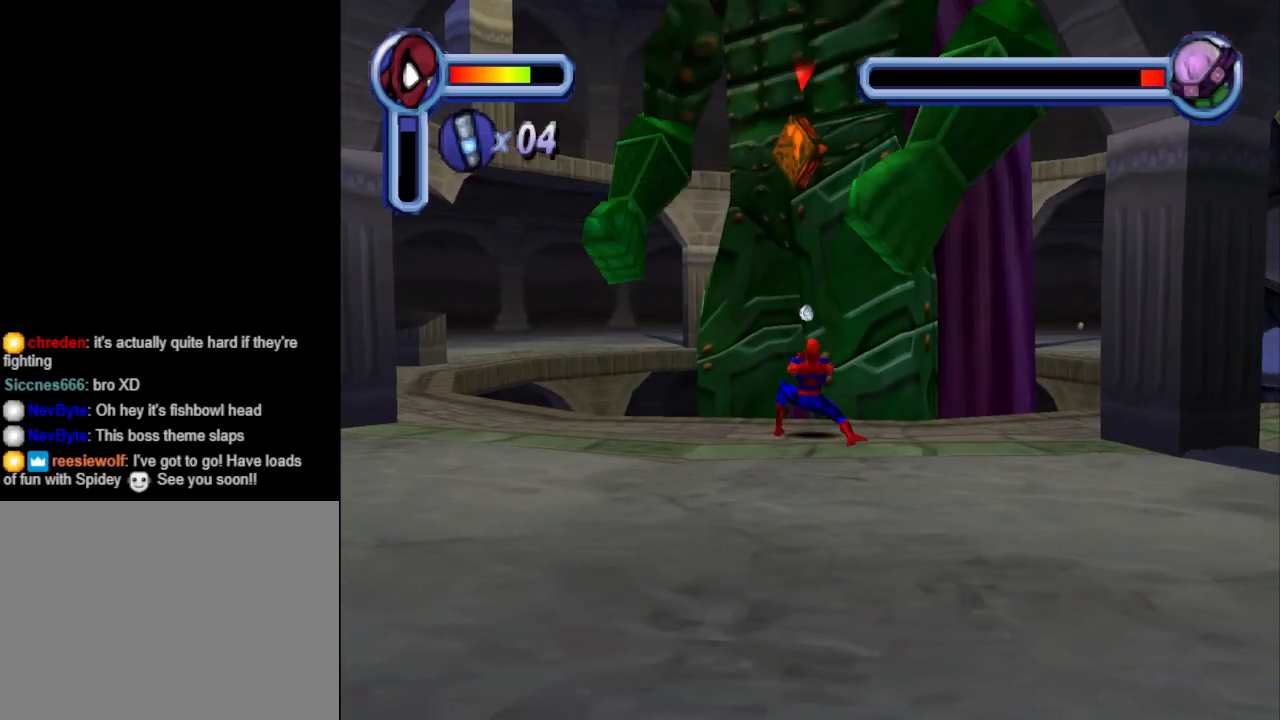
{"buttons": ["CROSS", "DPAD_DOWN", "DPAD_LEFT"], "events": [[233, "DPAD_LEFT", "down"], [333, "CROSS", "down"], [400, "DPAD_DOWN", "down"]]}
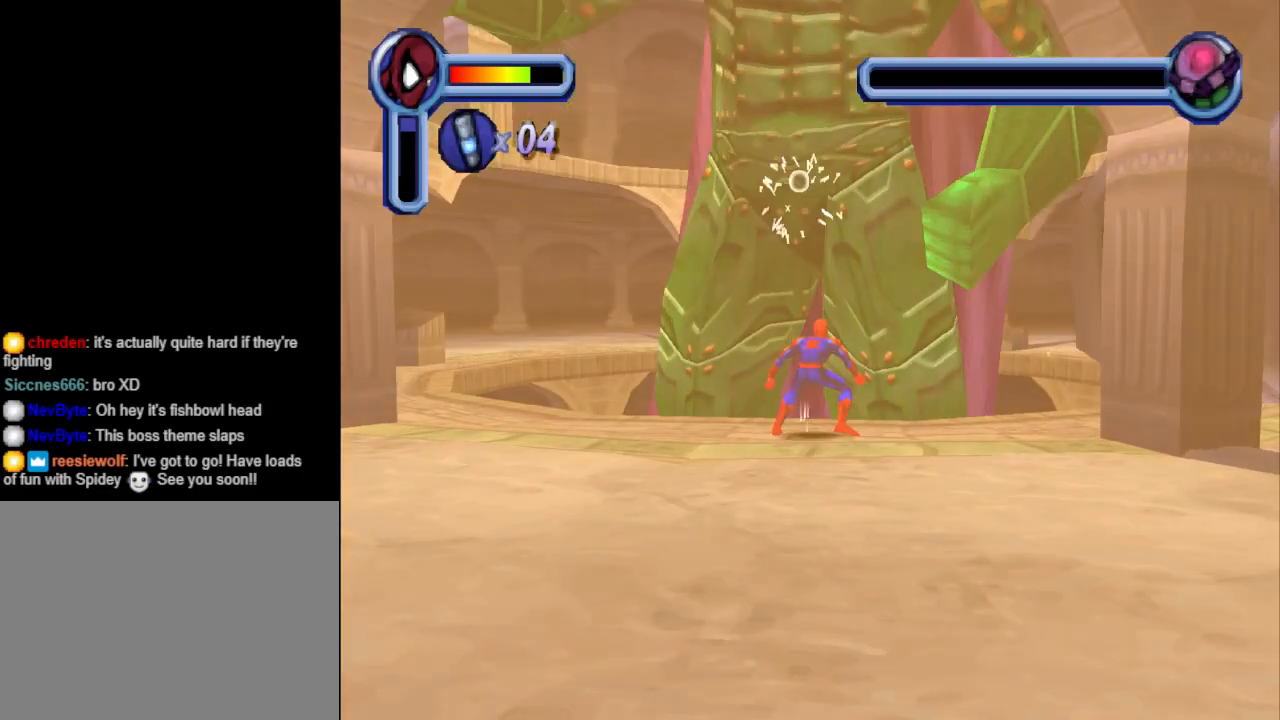
{"buttons": ["CROSS", "DPAD_DOWN", "DPAD_LEFT"], "events": []}
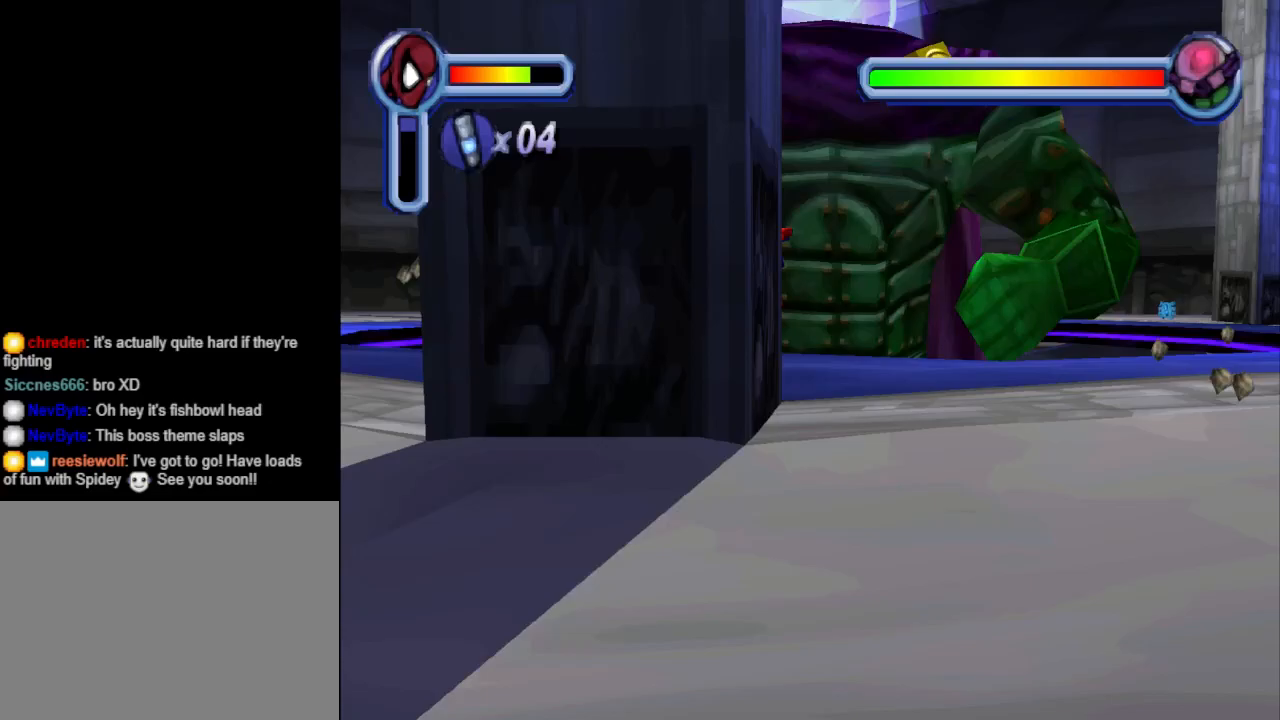
{"buttons": ["DPAD_DOWN", "DPAD_LEFT"], "events": [[267, "CROSS", "up"]]}
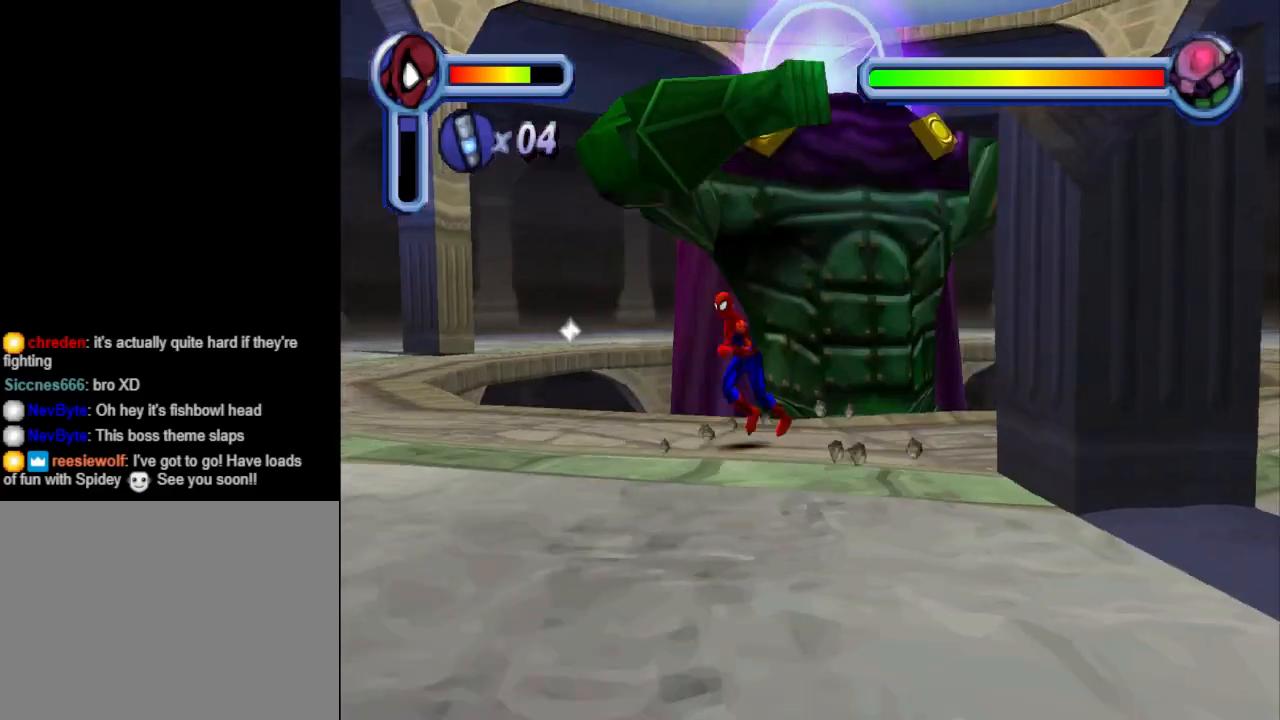
{"buttons": ["CROSS", "DPAD_DOWN", "DPAD_LEFT"], "events": [[33, "CROSS", "down"]]}
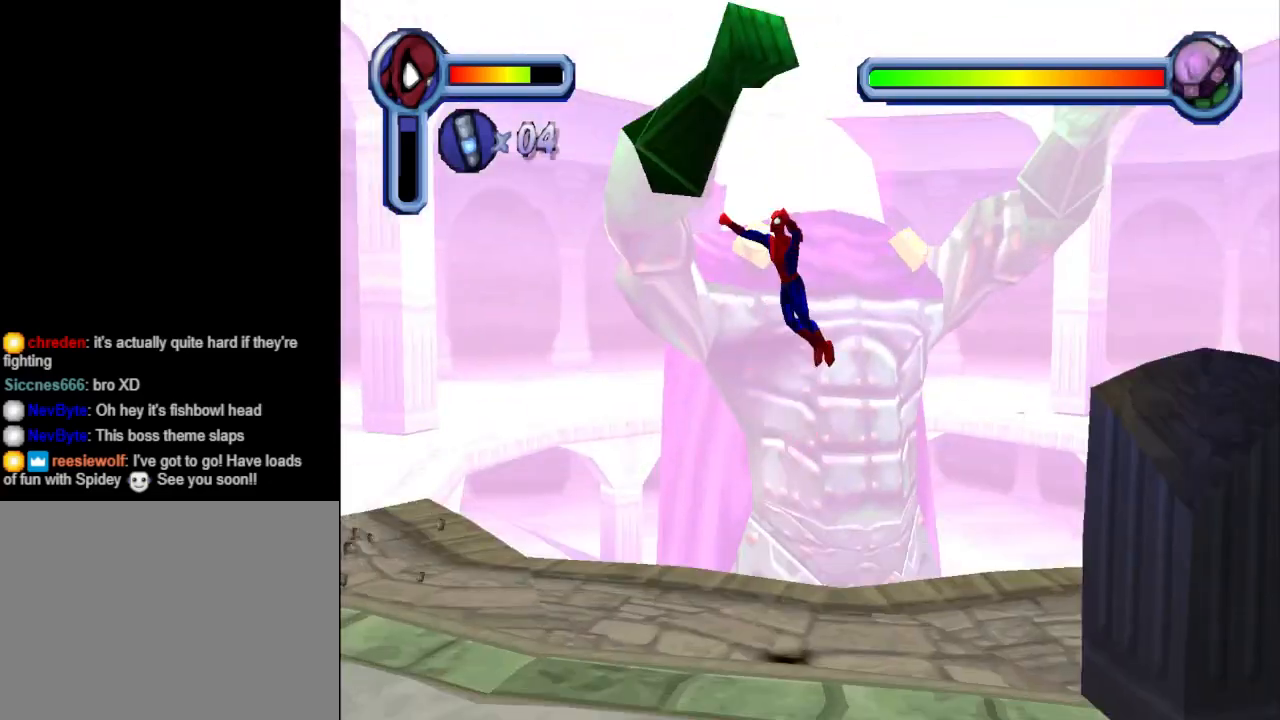
{"buttons": ["CROSS", "DPAD_LEFT"], "events": [[100, "DPAD_DOWN", "up"]]}
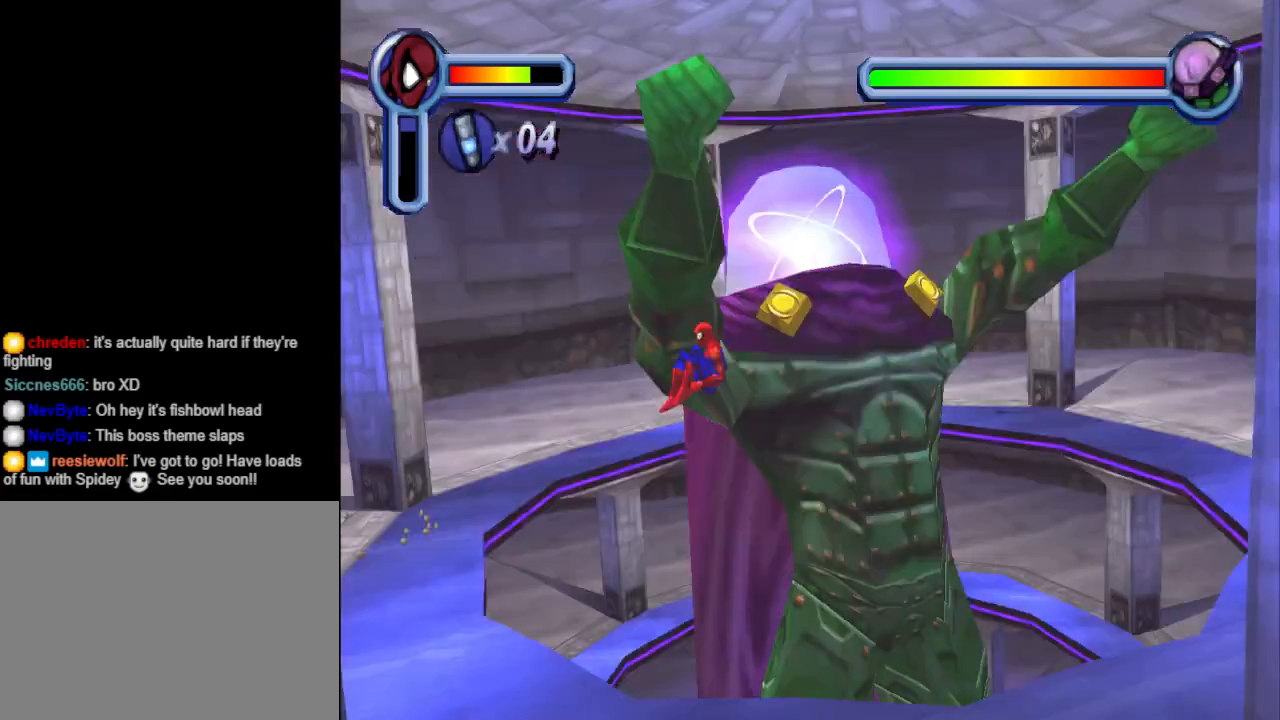
{"buttons": ["CROSS", "DPAD_LEFT"], "events": [[167, "CROSS", "up"], [433, "CROSS", "down"]]}
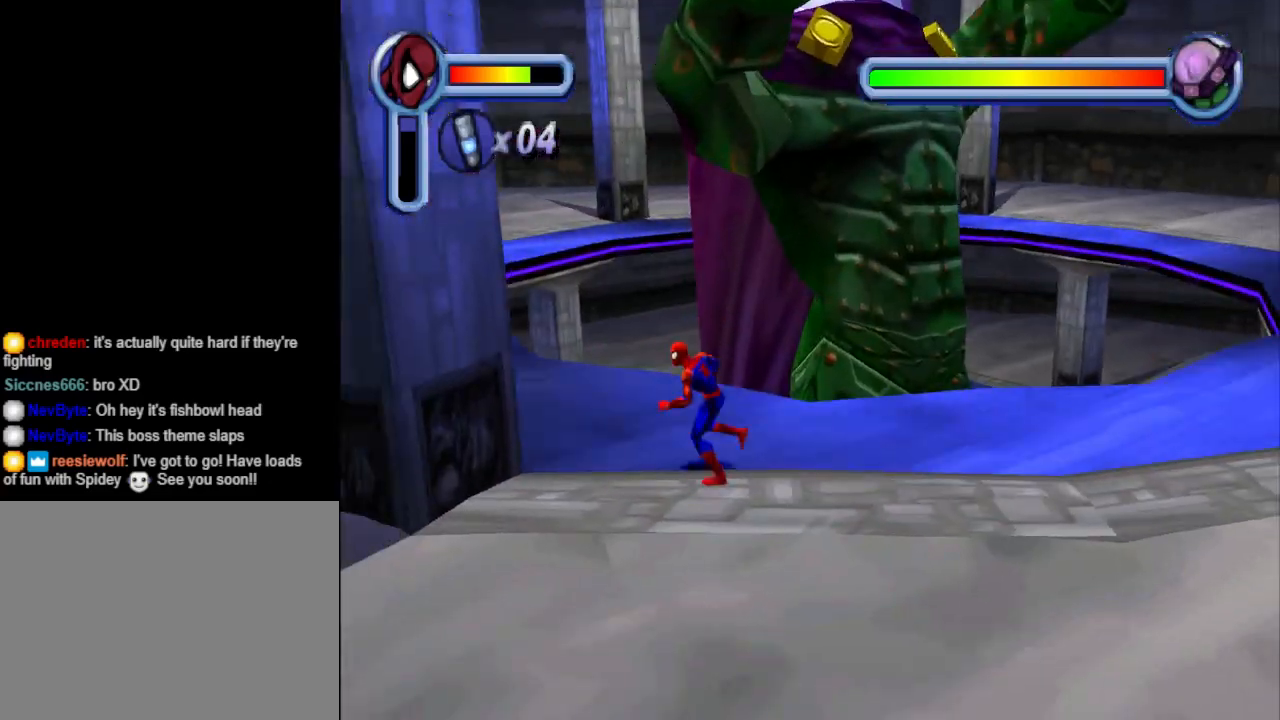
{"buttons": ["CROSS", "DPAD_LEFT"], "events": []}